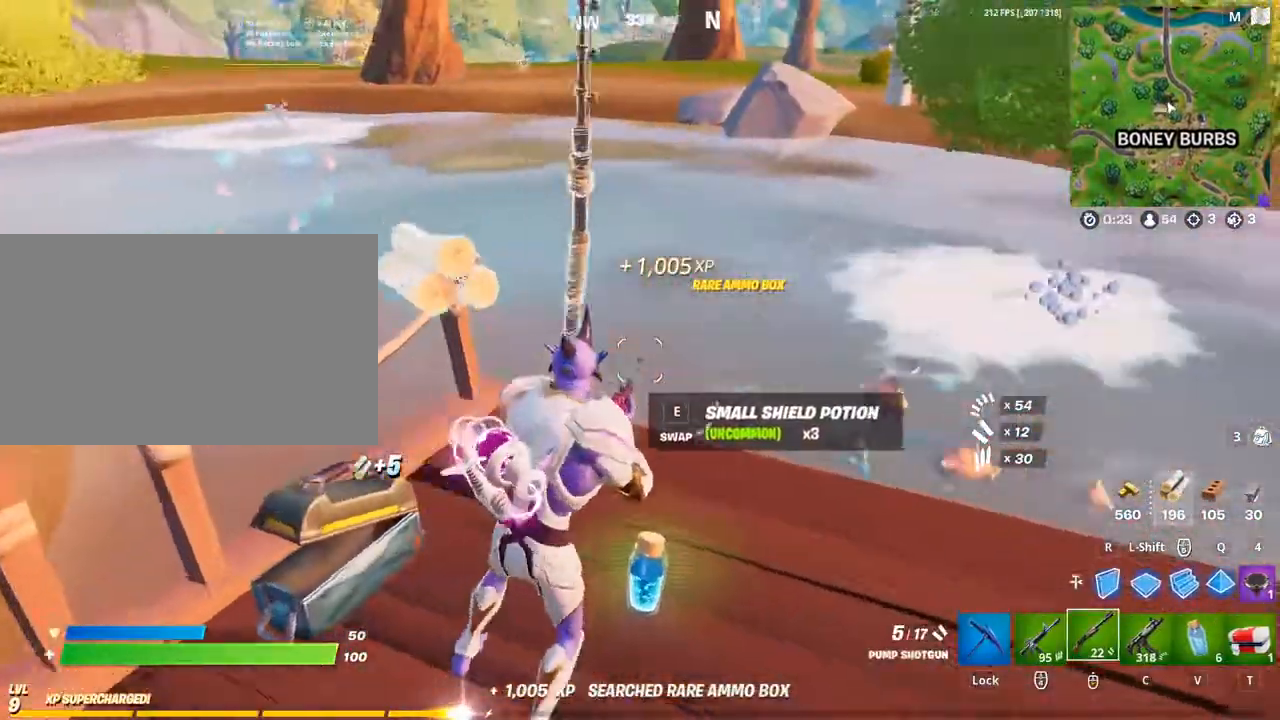
Gameplay with keyboard and mouse; each line is a JSON object with the keys and mouse buttons held at the frame after it. "events" lists presses ("down") and releases ("up") of "1", "2", "3", "4", "5", "a", "alt", "c", "caps_lock", "ctrl", "d", "e", "f", "g", "q", "r", "s", "shift", "space", "t", "tab", "v", "w", "x", "z", "mouse_left", "mouse_wheel" and "mouse_right" between this image and that frame as [ms after this image, input, new state], when the widget could be followed in between. "mouse_left", "mouse_wheel", "mouse_right" = the "left", "wheel", "right" buttons of the "mouse" list. No other keys are recorded. "wheel" means that the mouse wheel is clicked or scrolled. "mouse_move" is the direction in which the mouse moves at that frame (one of eight, or "still"), when it could be read.
{"keys": [], "mouse": [], "mouse_move": "still", "events": [[333, "a", "down"], [367, "d", "up"], [467, "a", "up"]]}
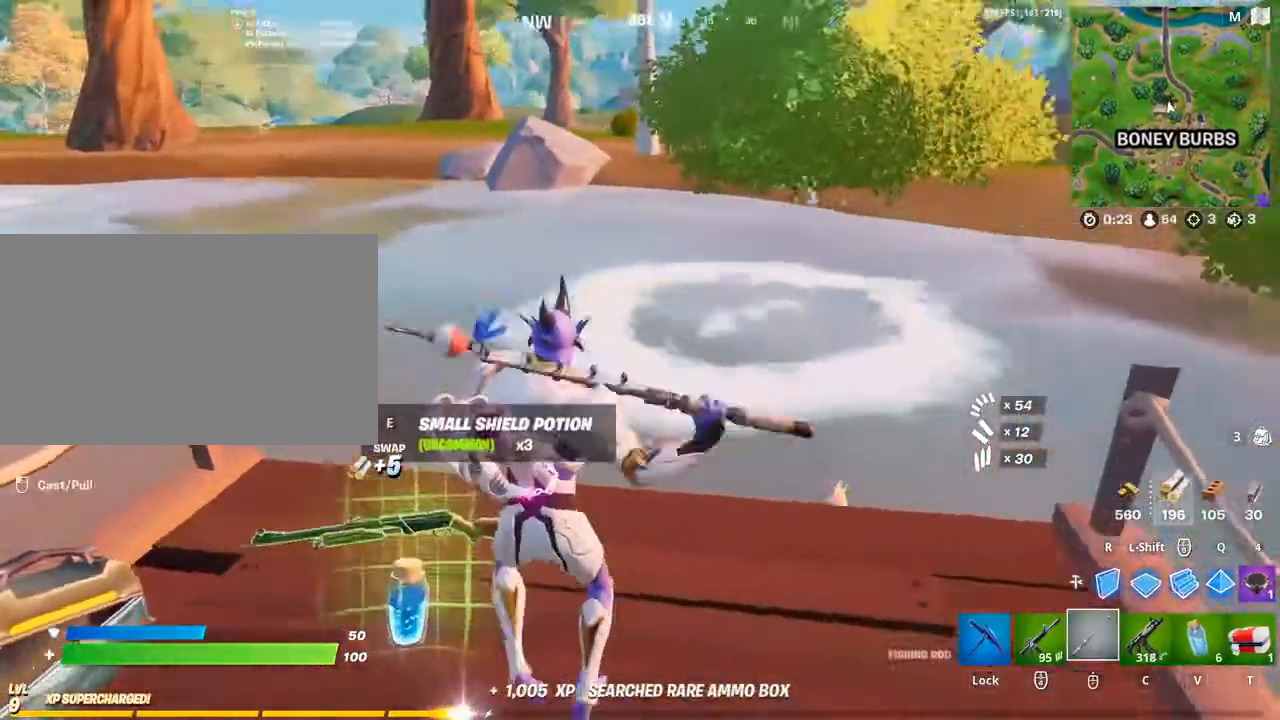
{"keys": [], "mouse": ["left"], "mouse_move": "still", "events": [[167, "mouse_left", "down"]]}
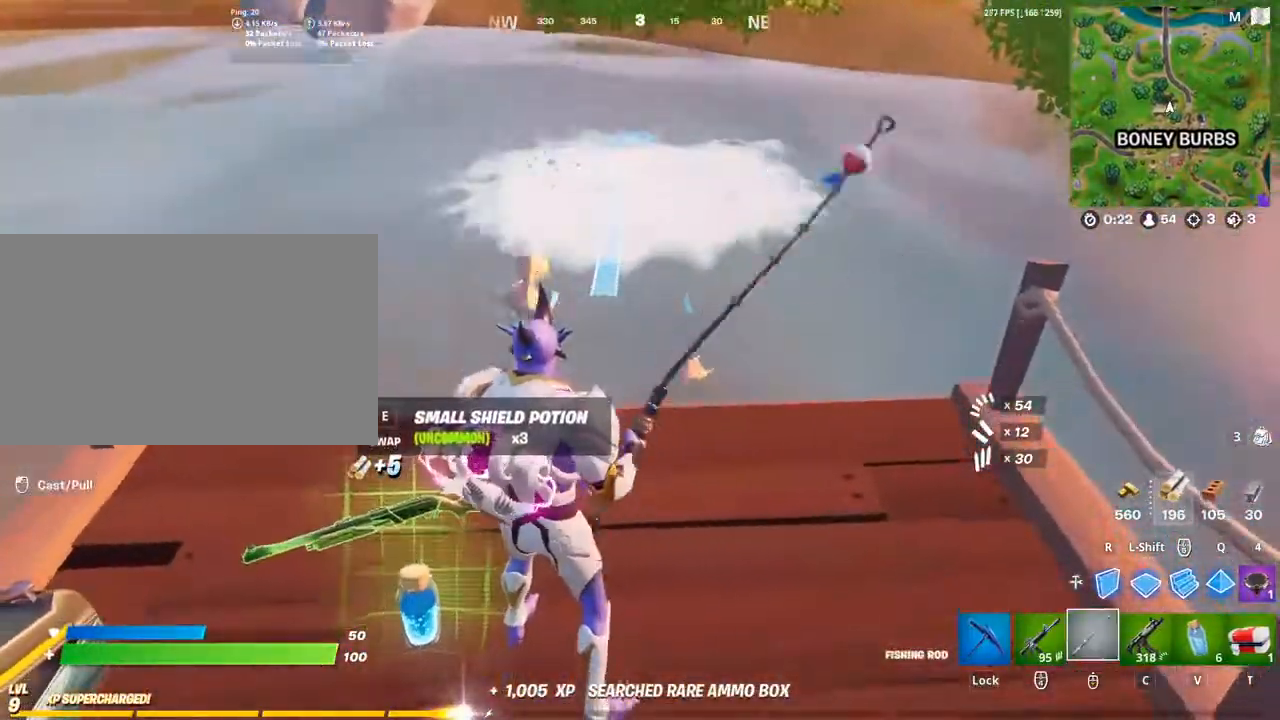
{"keys": [], "mouse": [], "mouse_move": "still", "events": [[300, "mouse_left", "up"]]}
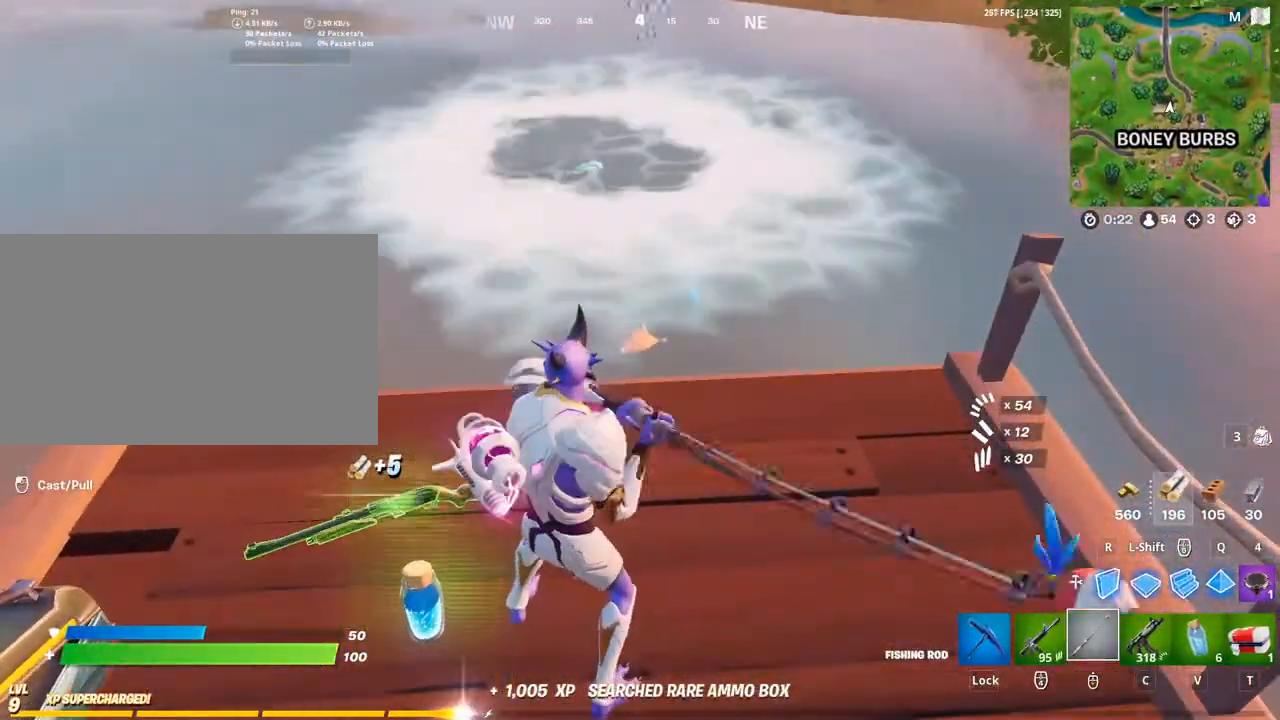
{"keys": [], "mouse": [], "mouse_move": "still", "events": []}
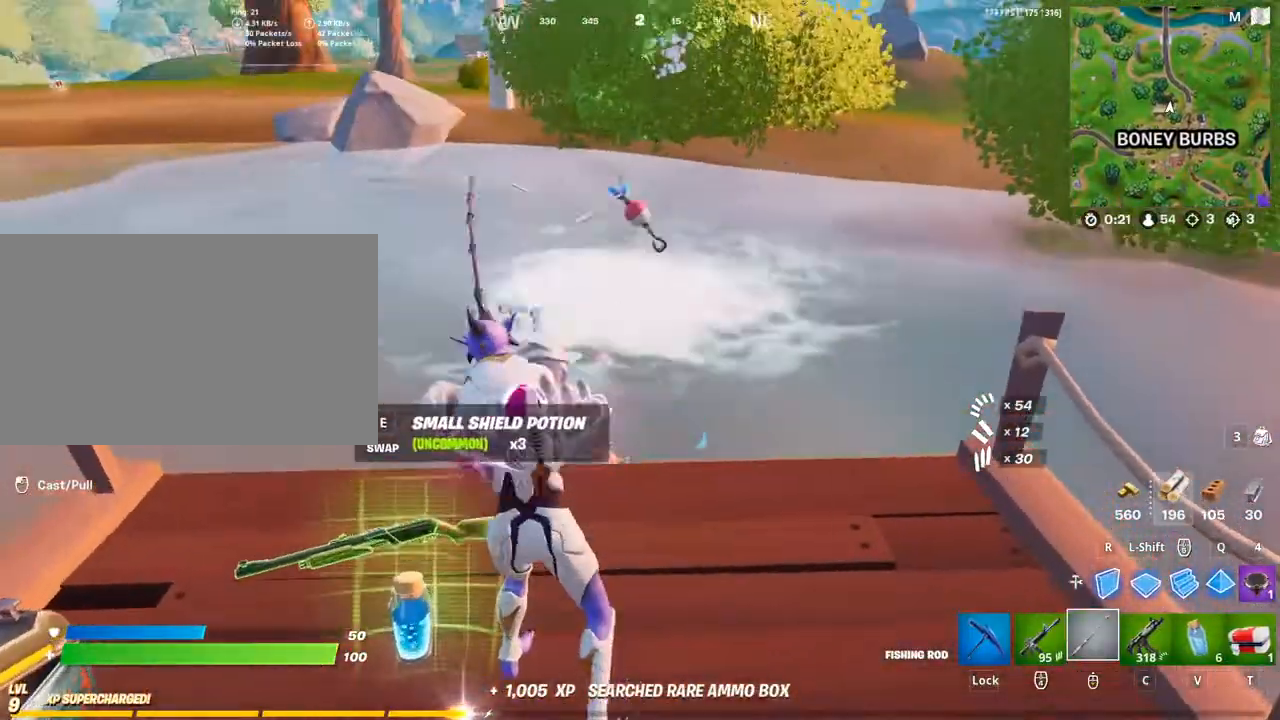
{"keys": [], "mouse": [], "mouse_move": "up", "events": []}
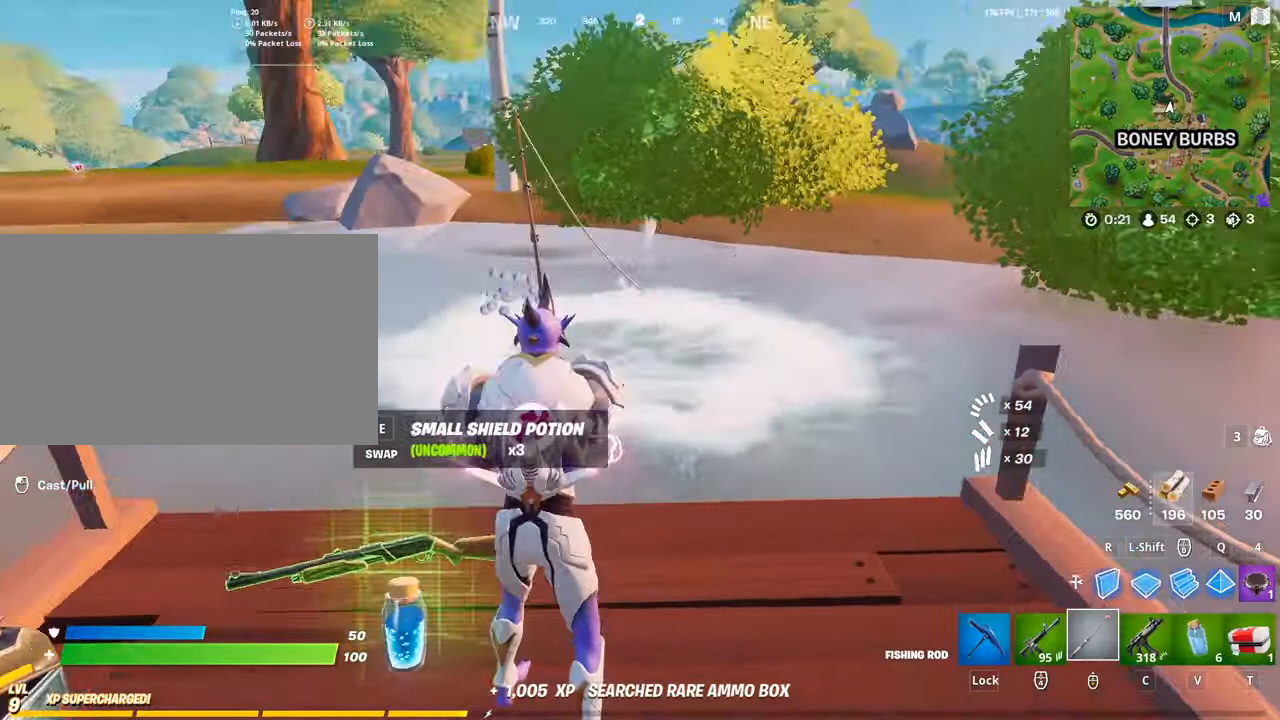
{"keys": [], "mouse": [], "mouse_move": "still", "events": []}
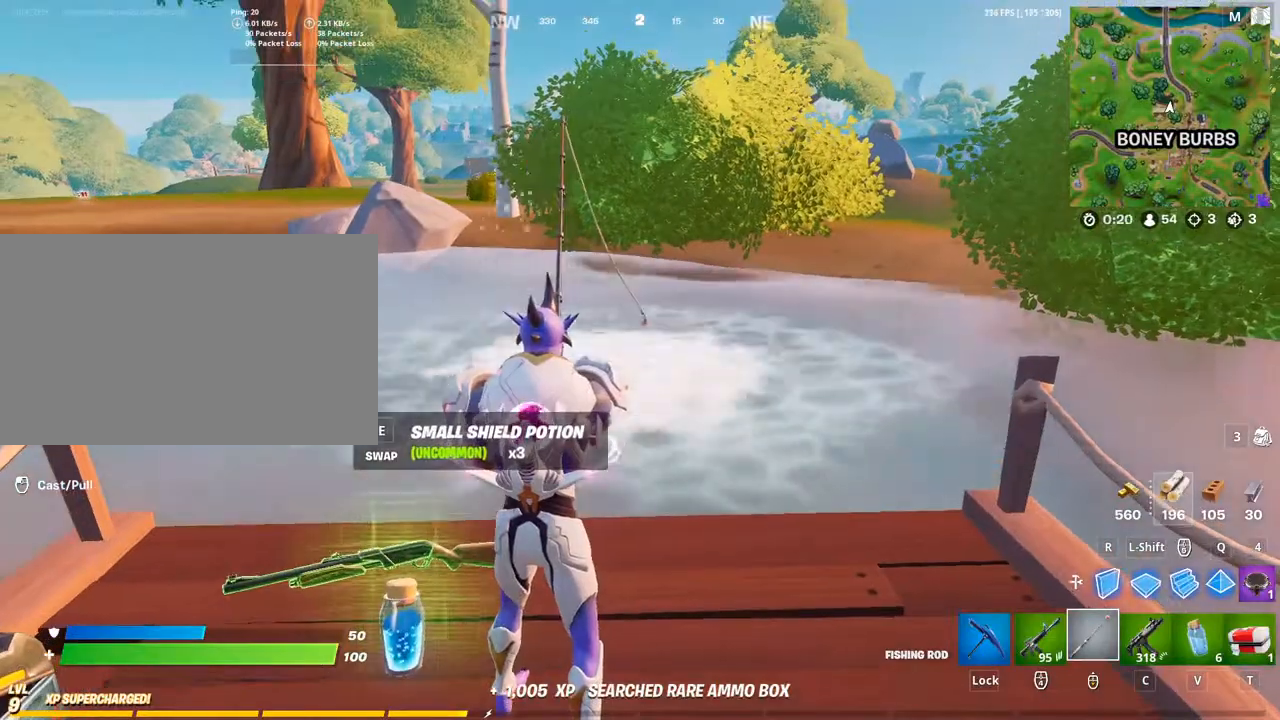
{"keys": [], "mouse": [], "mouse_move": "still", "events": []}
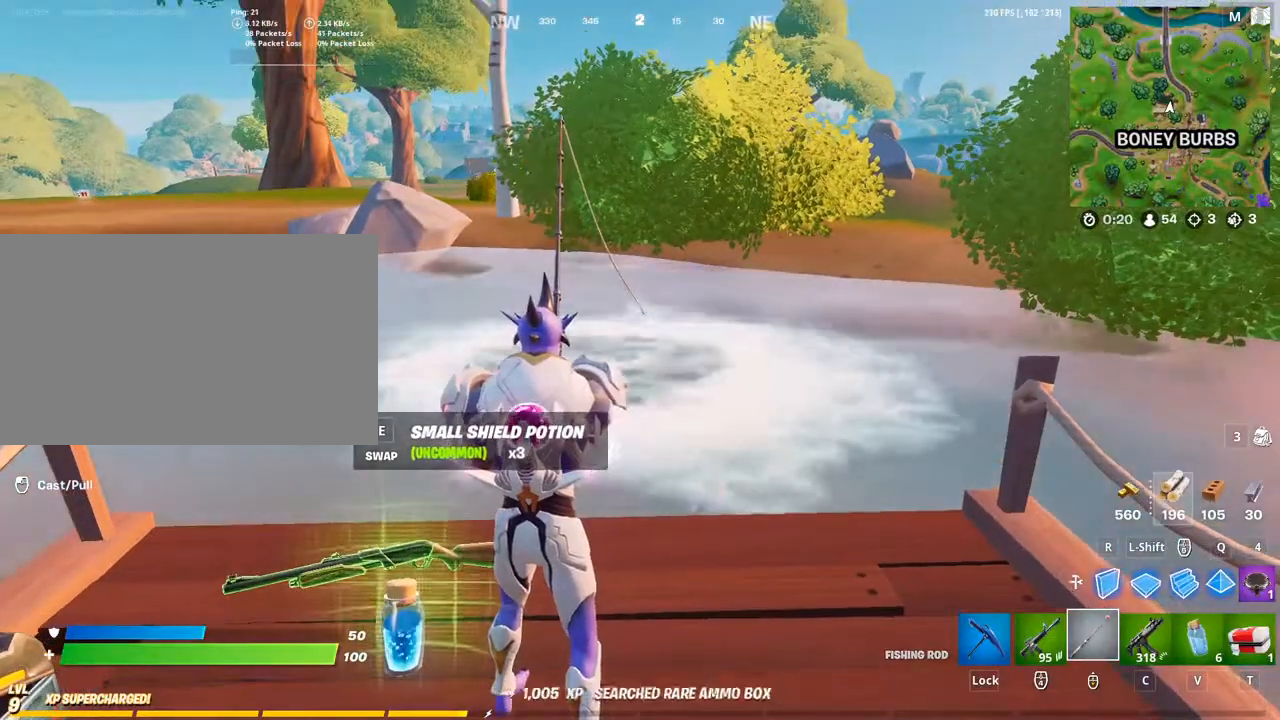
{"keys": [], "mouse": [], "mouse_move": "still", "events": [[333, "mouse_left", "down"], [433, "mouse_left", "up"]]}
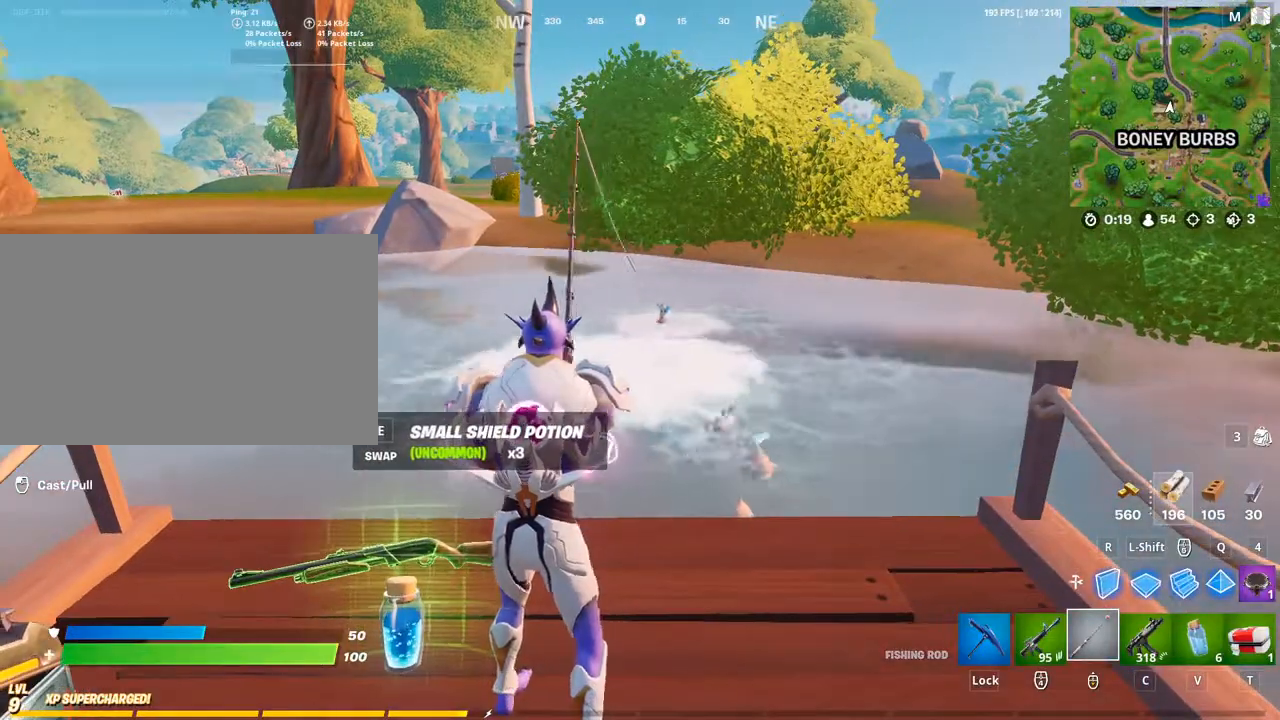
{"keys": [], "mouse": [], "mouse_move": "still", "events": []}
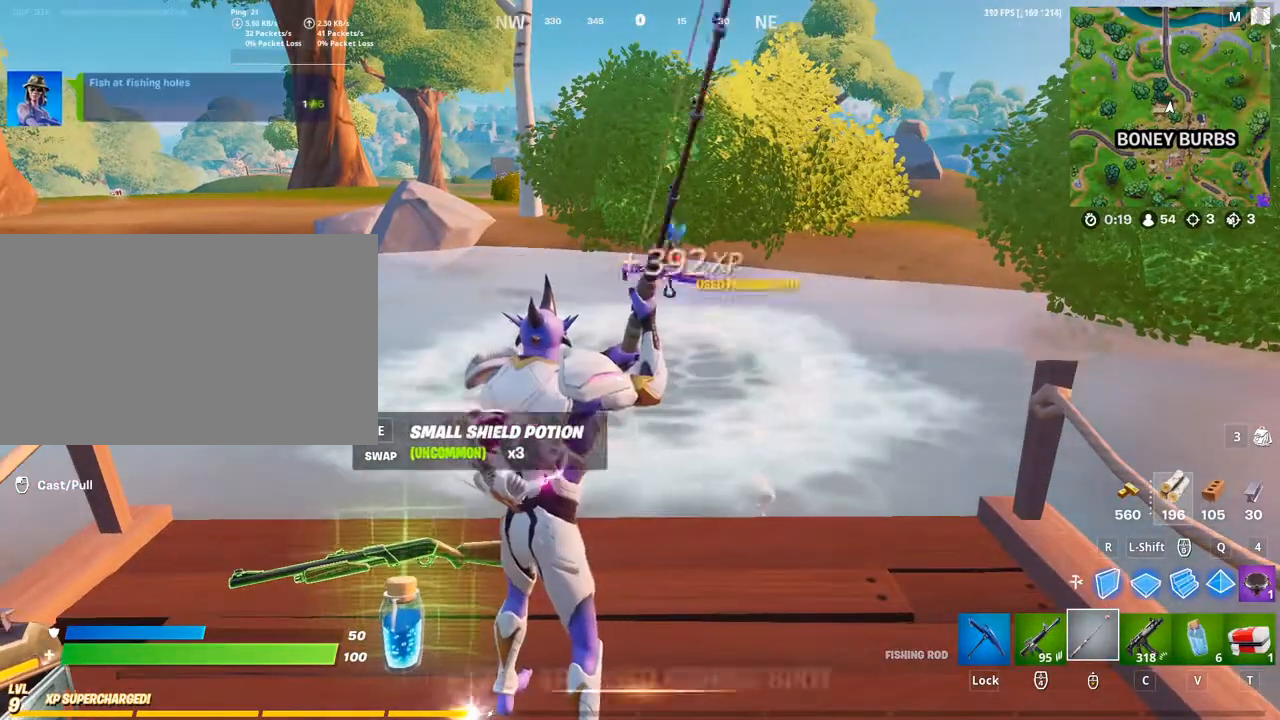
{"keys": [], "mouse": [], "mouse_move": "right", "events": []}
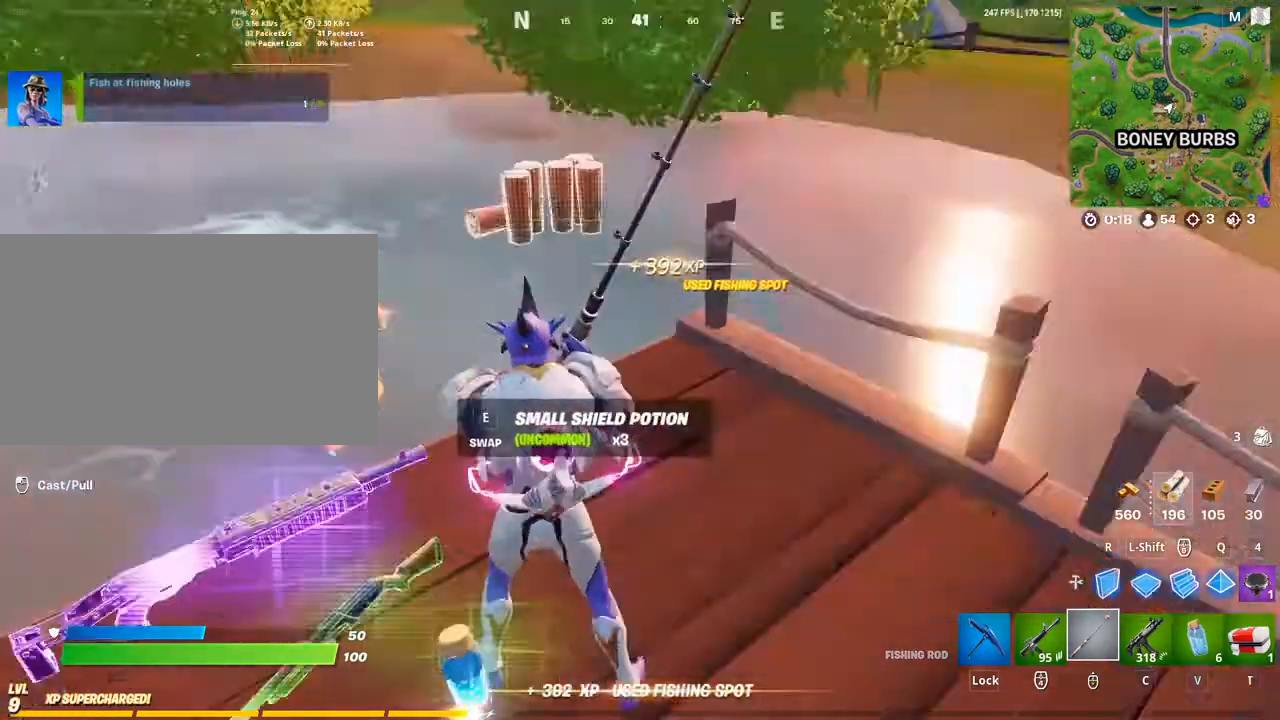
{"keys": [], "mouse": [], "mouse_move": "left", "events": []}
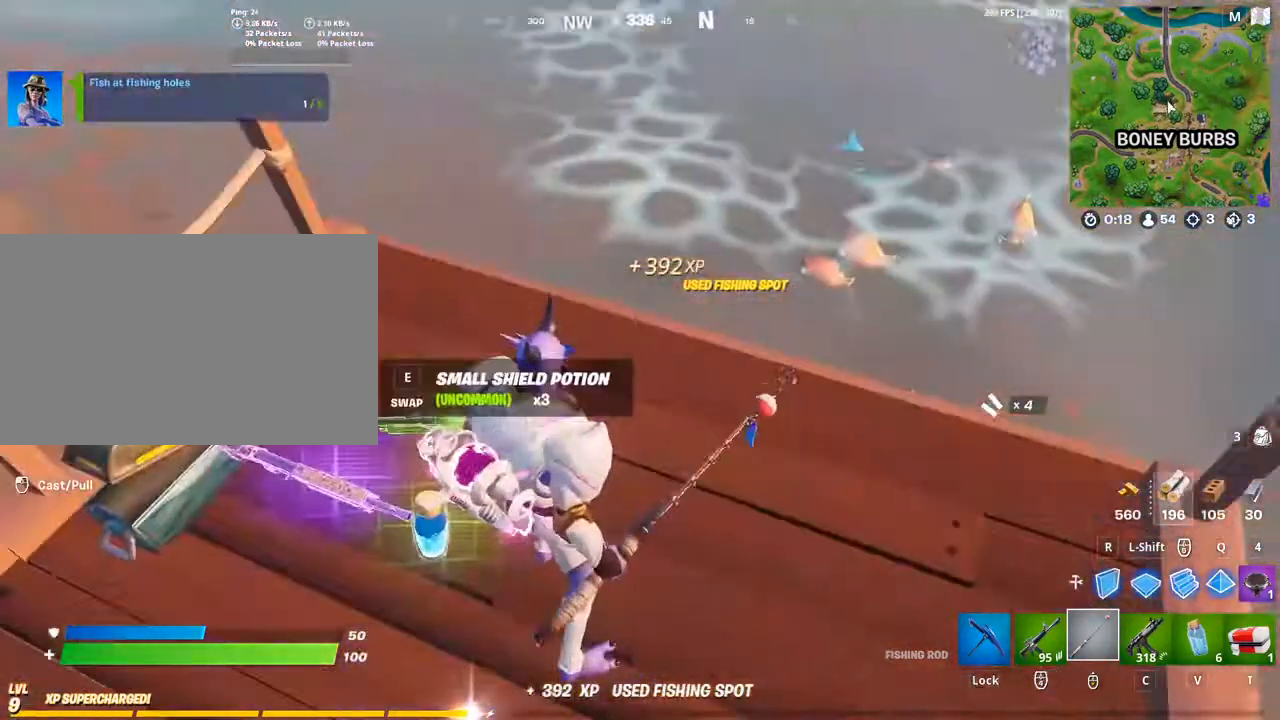
{"keys": [], "mouse": [], "mouse_move": "left", "events": []}
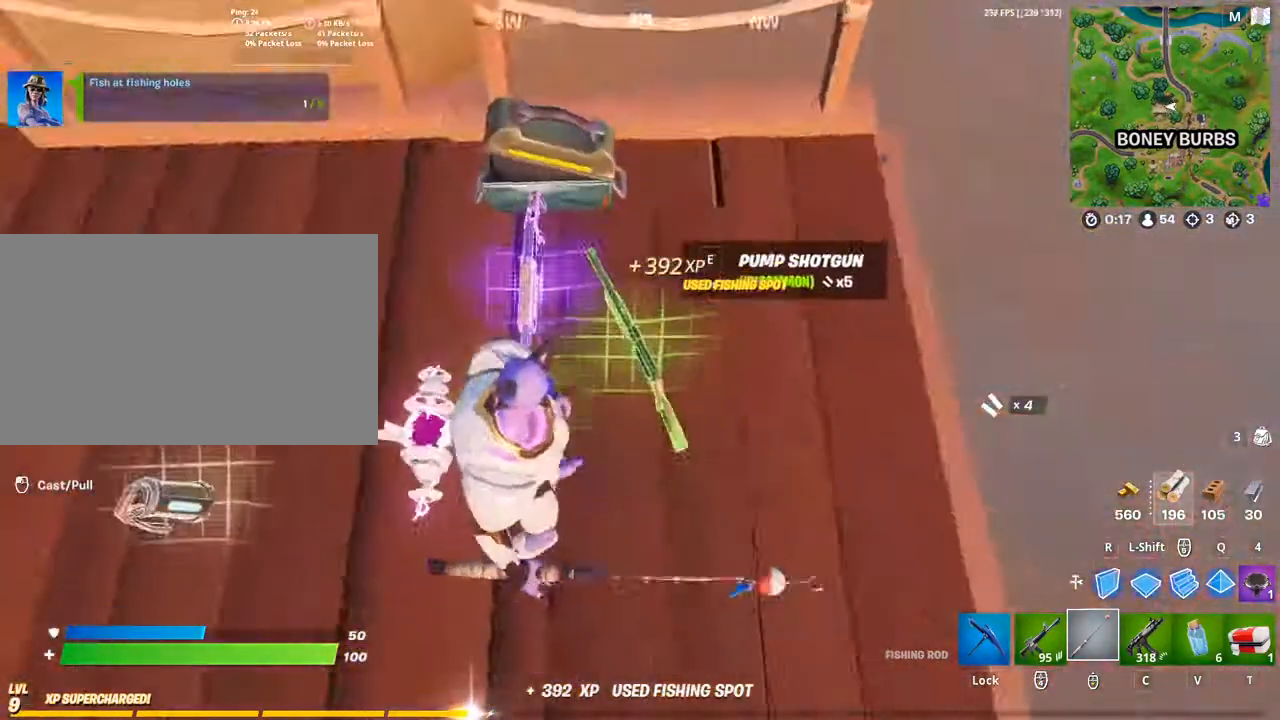
{"keys": [], "mouse": [], "mouse_move": "up-left", "events": []}
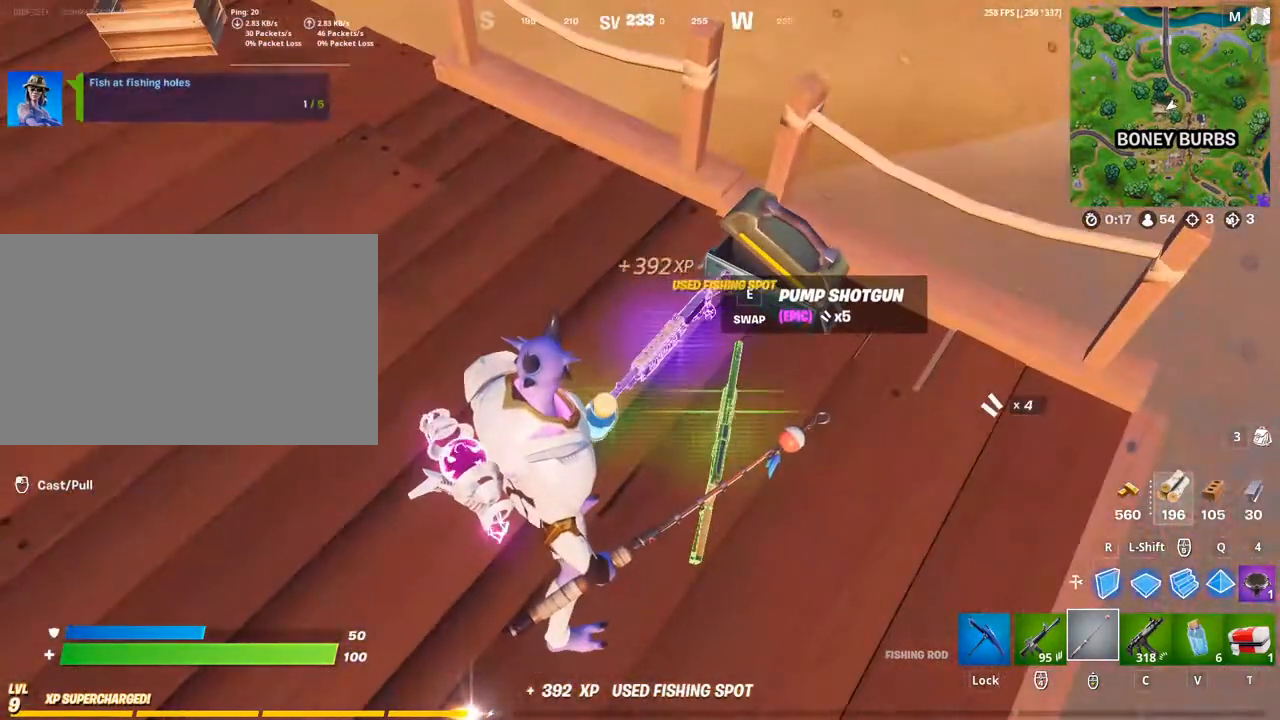
{"keys": [], "mouse": [], "mouse_move": "still", "events": []}
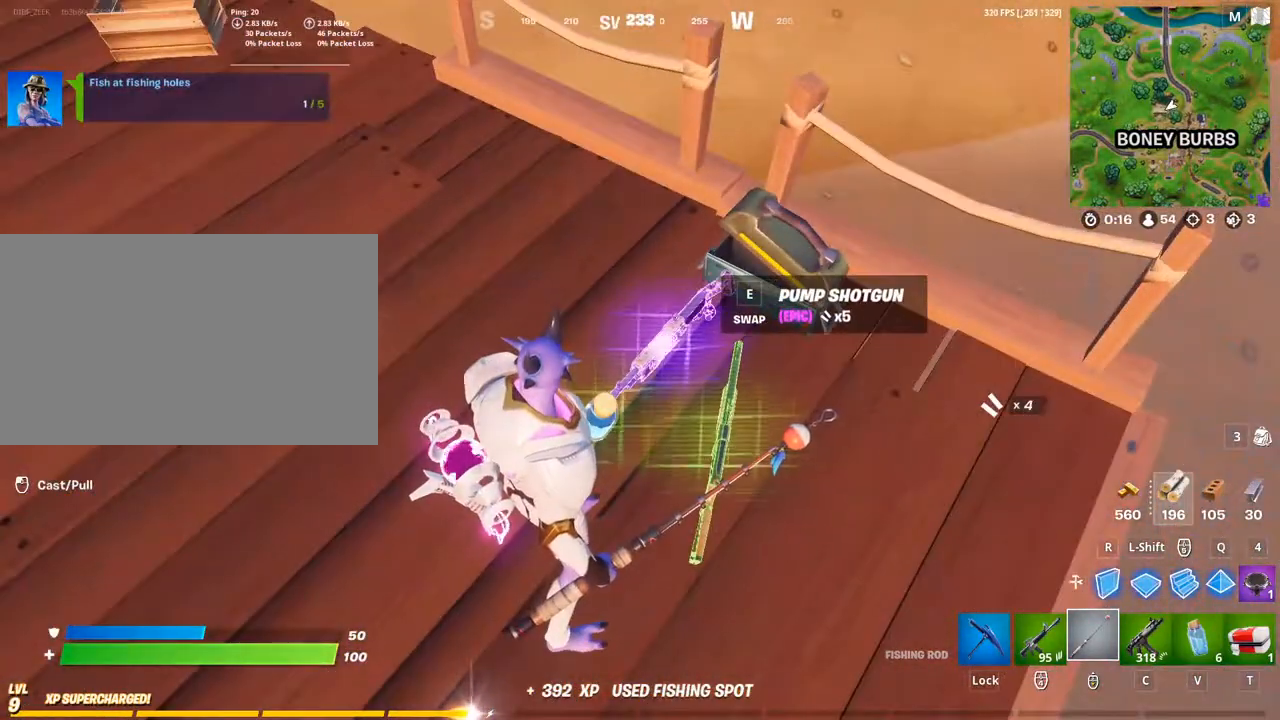
{"keys": ["a"], "mouse": [], "mouse_move": "still", "events": [[300, "e", "down"], [367, "e", "up"], [500, "a", "down"]]}
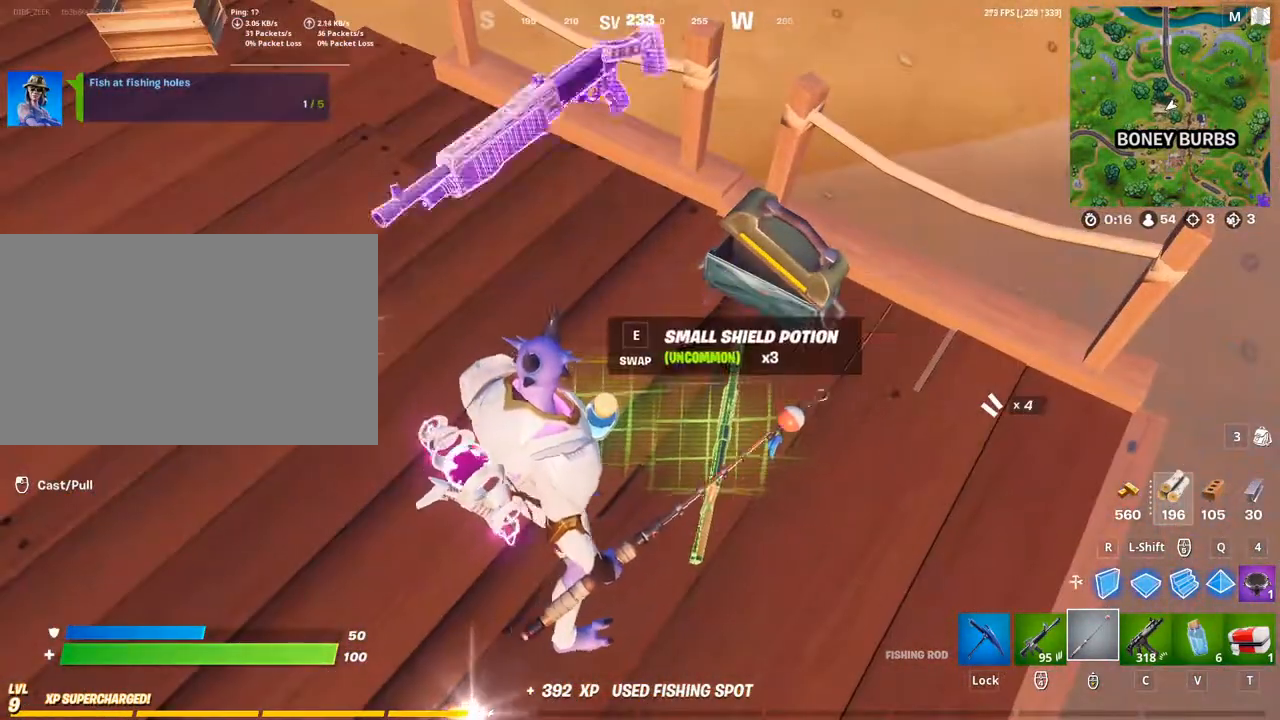
{"keys": ["a", "w"], "mouse": [], "mouse_move": "right", "events": [[33, "w", "down"]]}
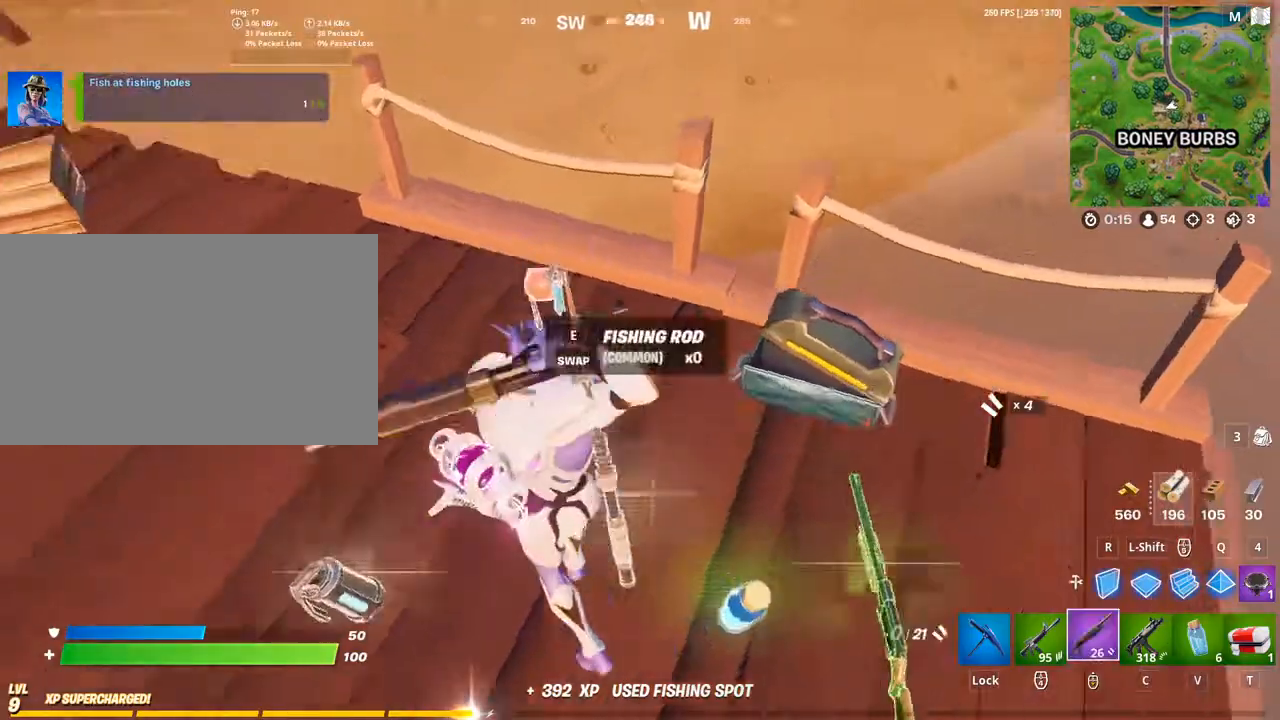
{"keys": [], "mouse": [], "mouse_move": "down-left", "events": [[67, "t", "down"], [67, "w", "up"], [200, "a", "up"], [200, "t", "up"]]}
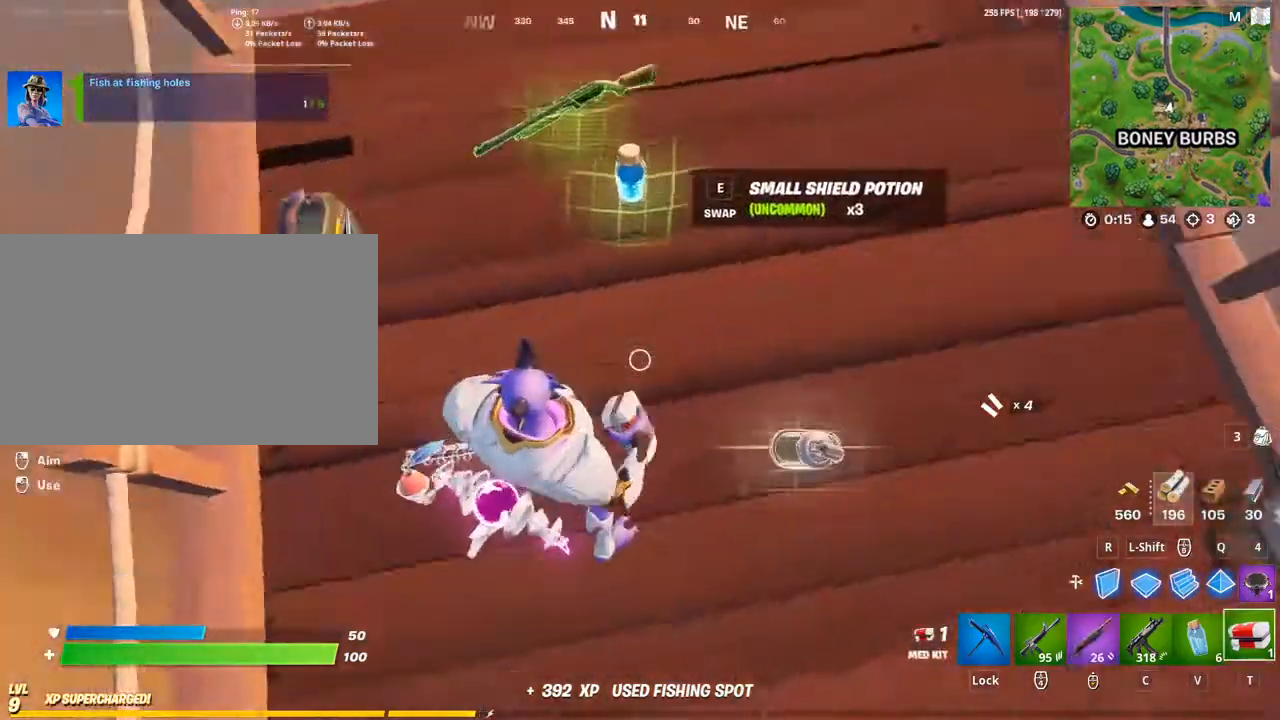
{"keys": ["a"], "mouse": [], "mouse_move": "left", "events": [[467, "a", "down"]]}
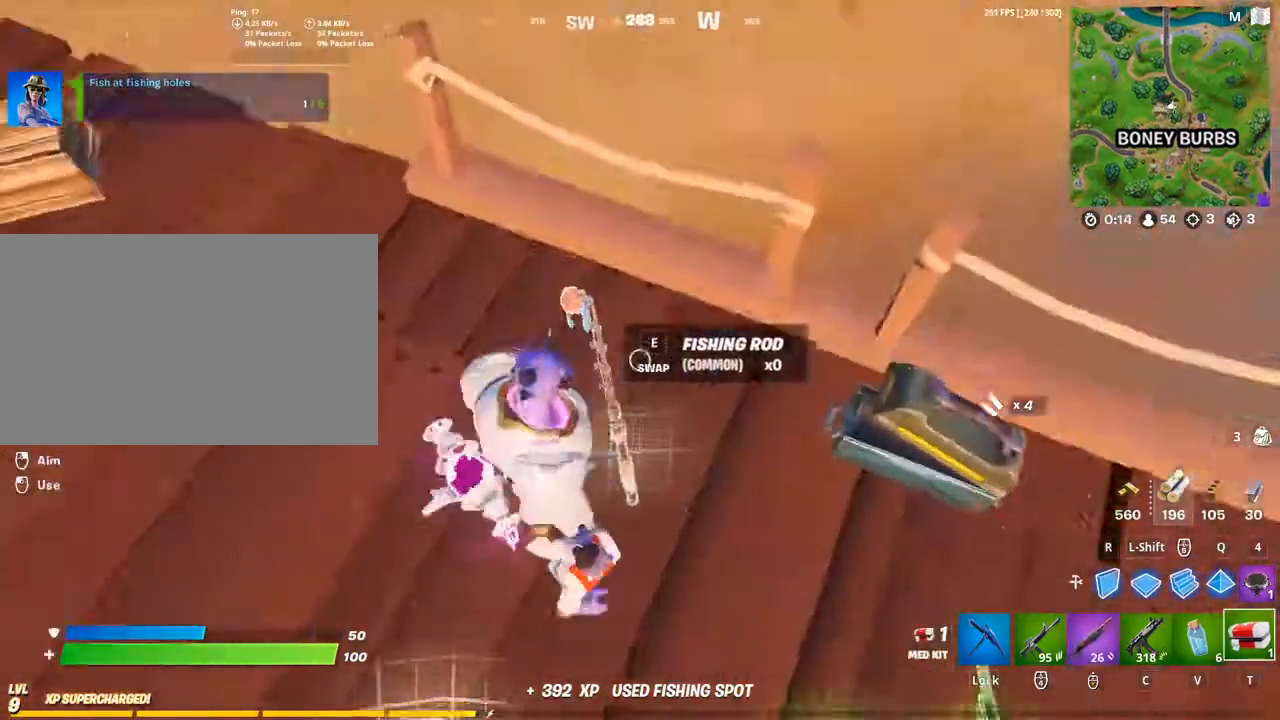
{"keys": ["w"], "mouse": [], "mouse_move": "right", "events": [[33, "e", "down"], [133, "e", "up"], [333, "a", "up"], [433, "w", "down"]]}
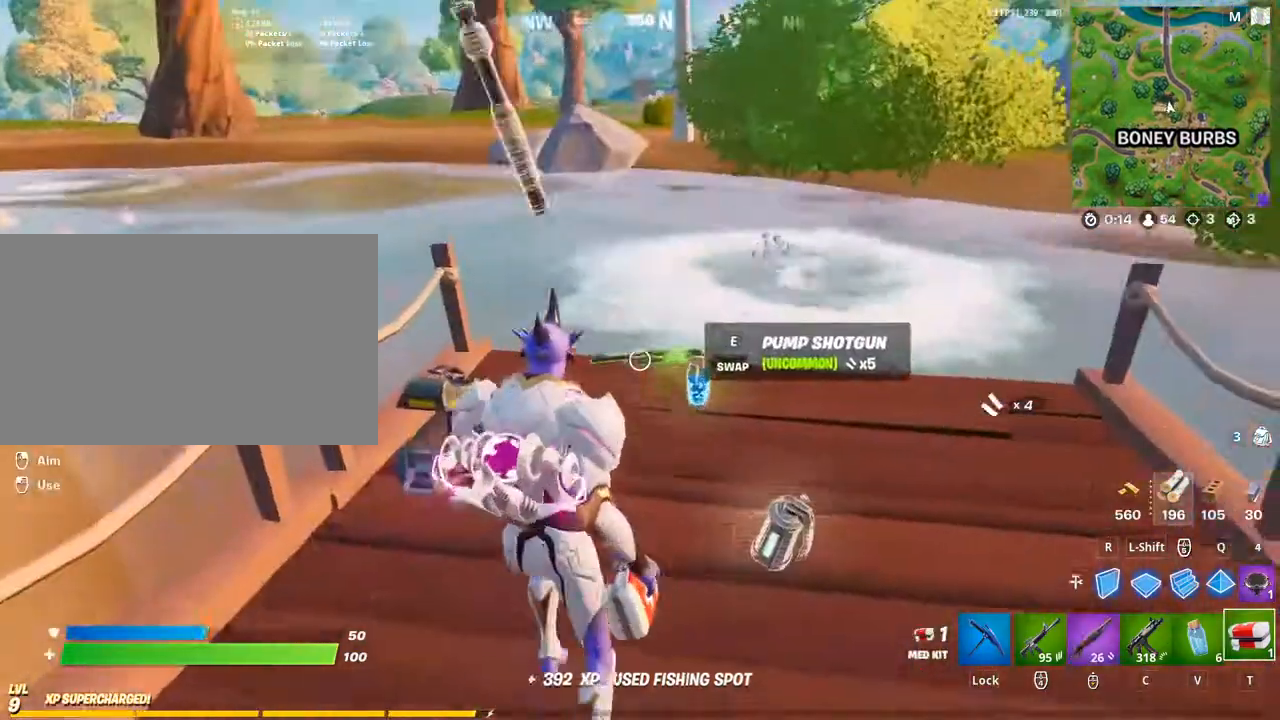
{"keys": [], "mouse": [], "mouse_move": "still", "events": [[300, "w", "up"]]}
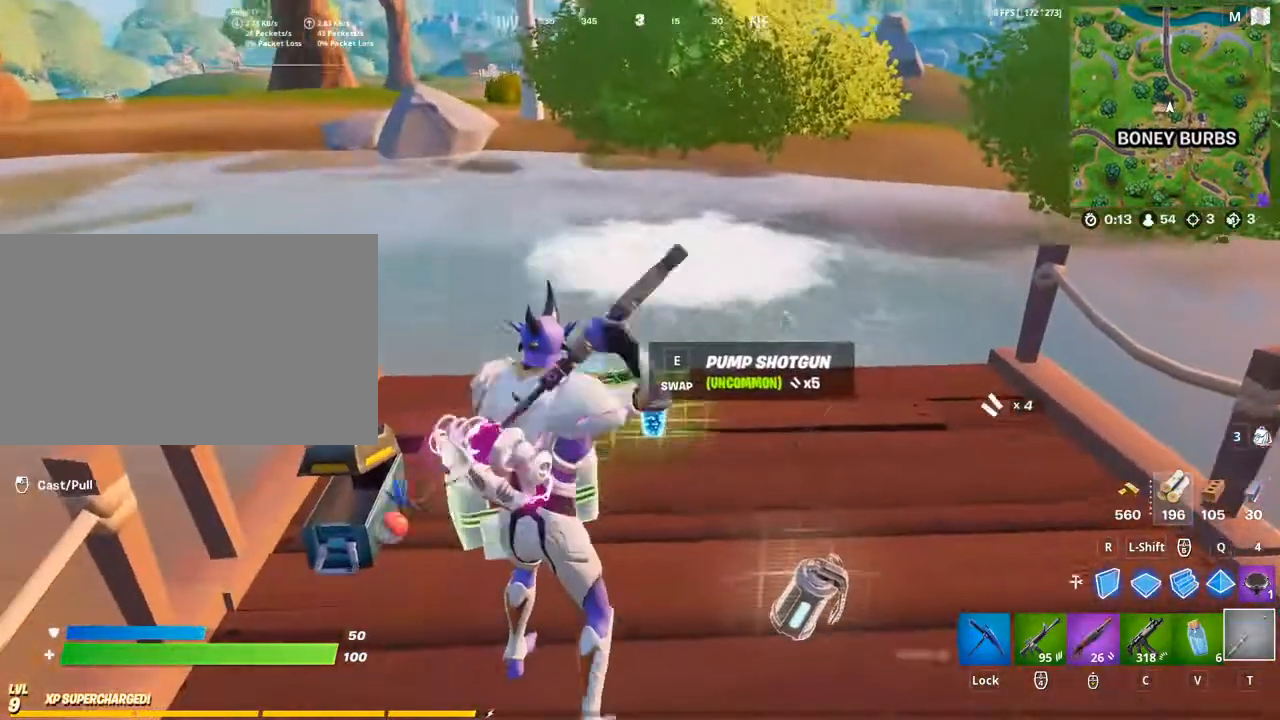
{"keys": [], "mouse": ["left"], "mouse_move": "still", "events": [[33, "mouse_left", "down"]]}
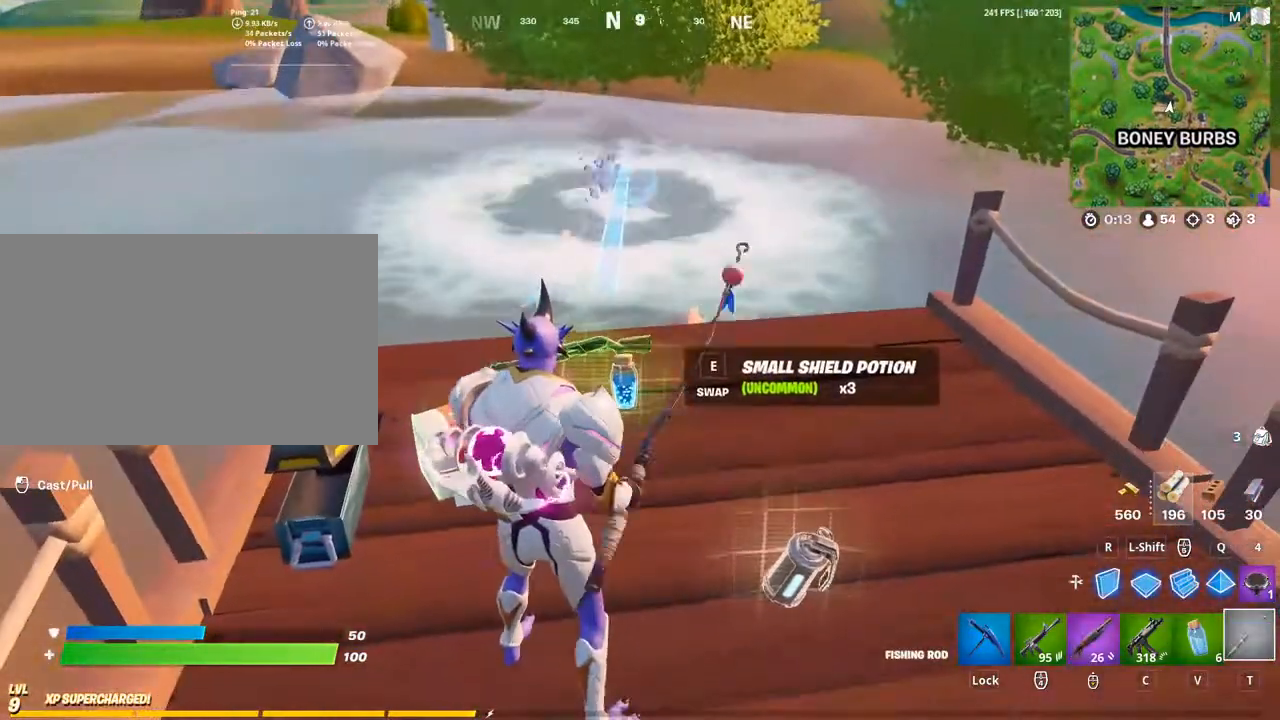
{"keys": [], "mouse": [], "mouse_move": "still", "events": [[433, "mouse_left", "up"]]}
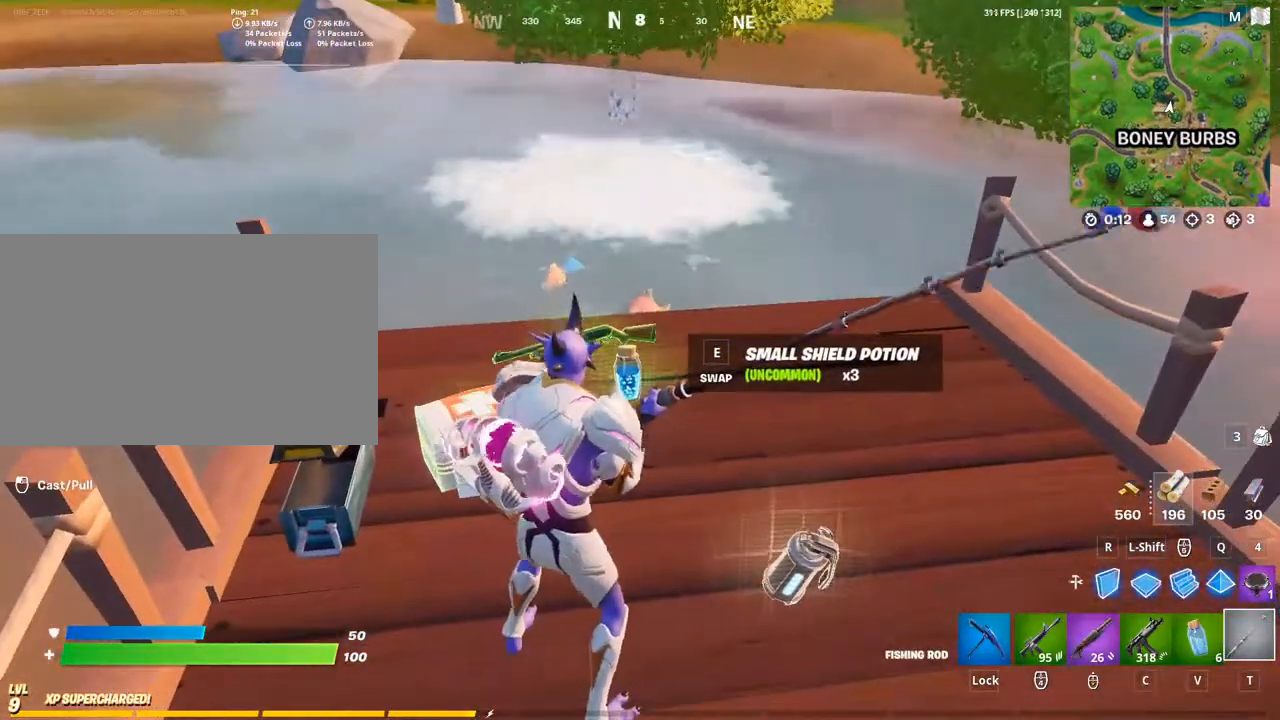
{"keys": [], "mouse": [], "mouse_move": "still", "events": []}
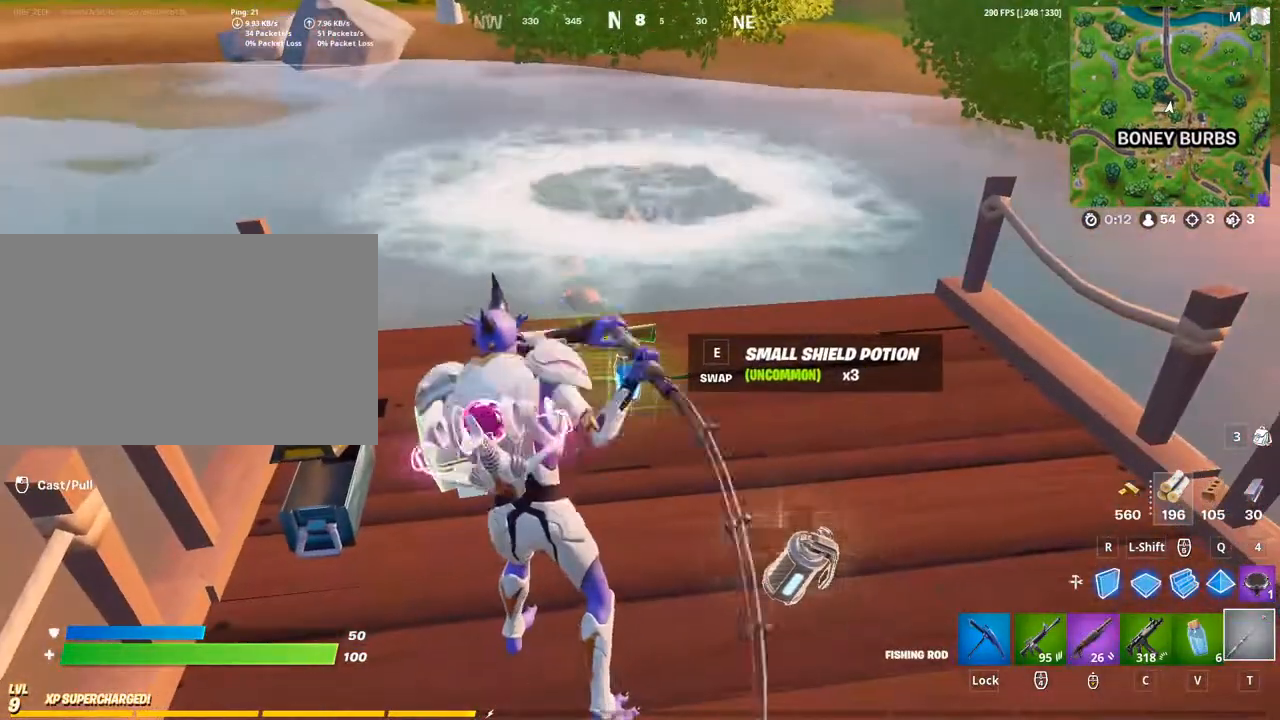
{"keys": [], "mouse": [], "mouse_move": "still", "events": []}
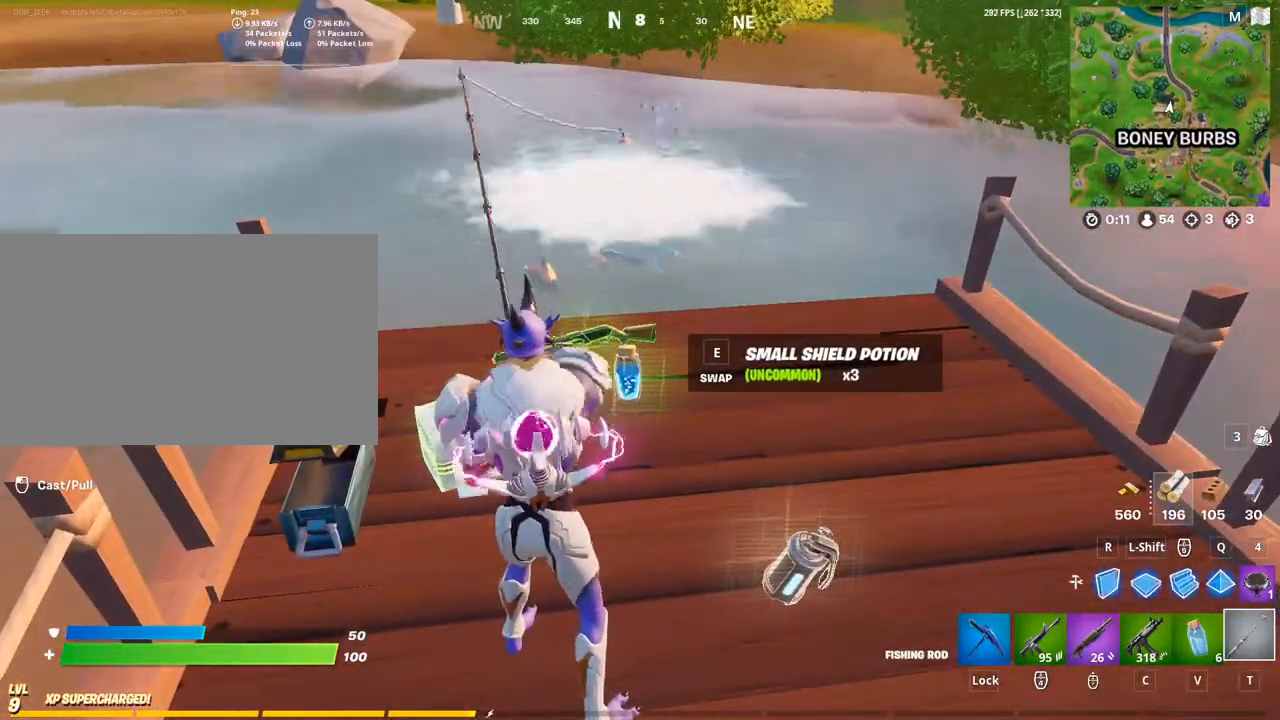
{"keys": [], "mouse": [], "mouse_move": "still", "events": []}
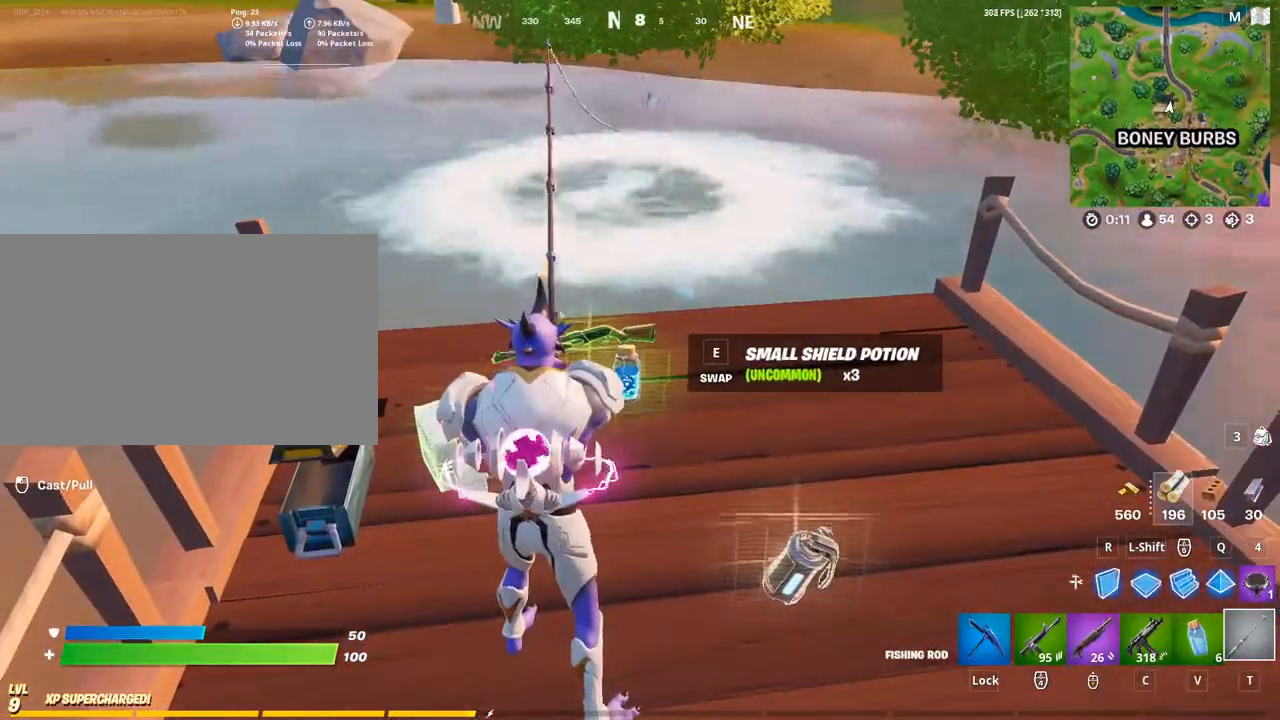
{"keys": [], "mouse": [], "mouse_move": "still", "events": []}
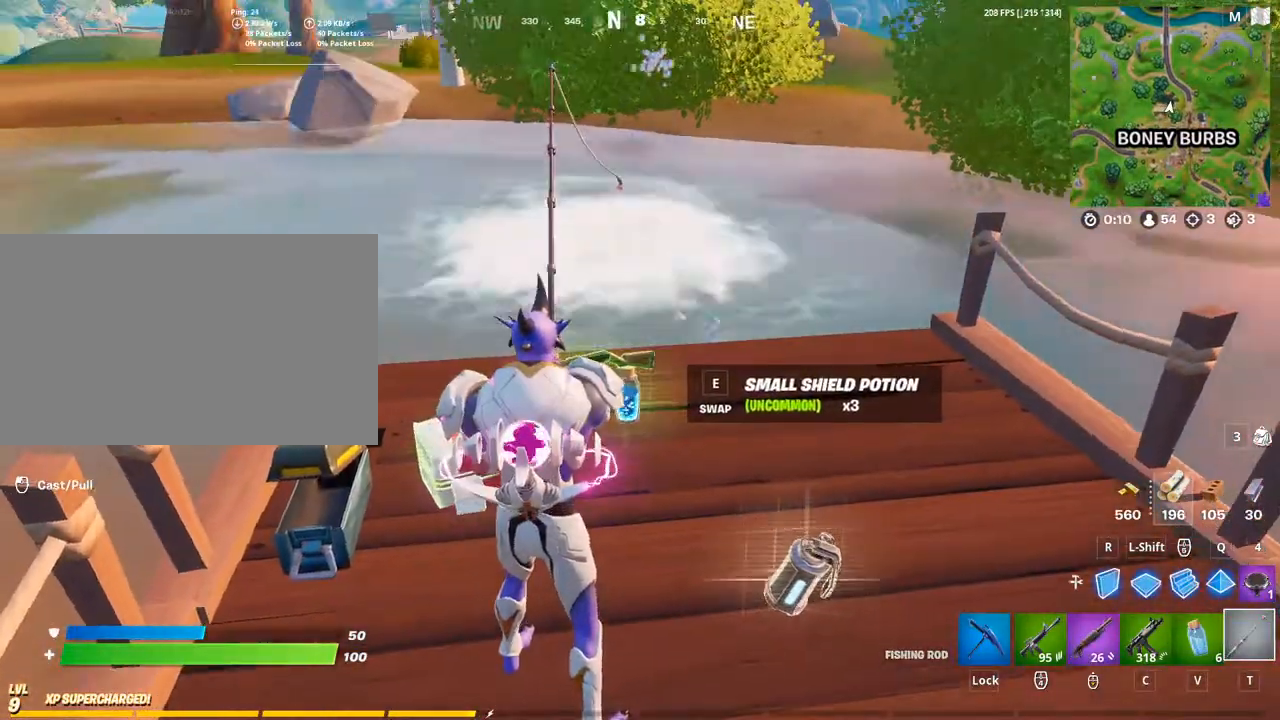
{"keys": [], "mouse": [], "mouse_move": "still", "events": []}
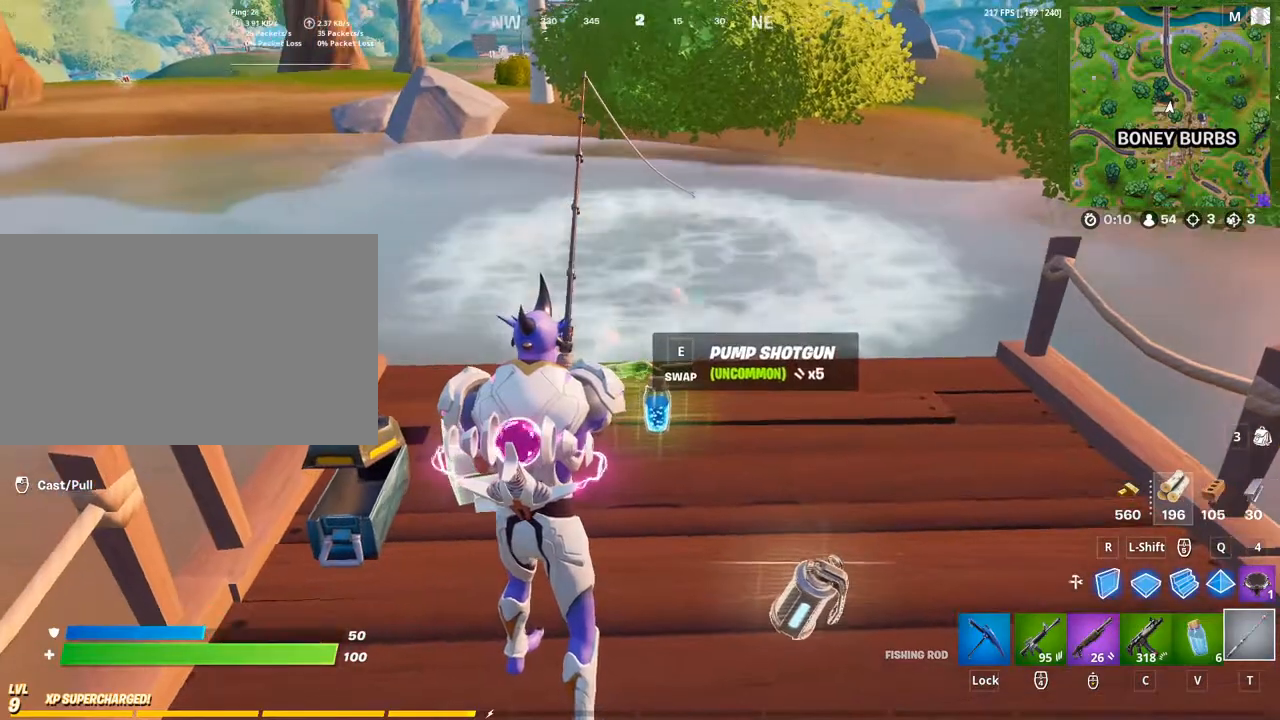
{"keys": [], "mouse": [], "mouse_move": "up-right", "events": []}
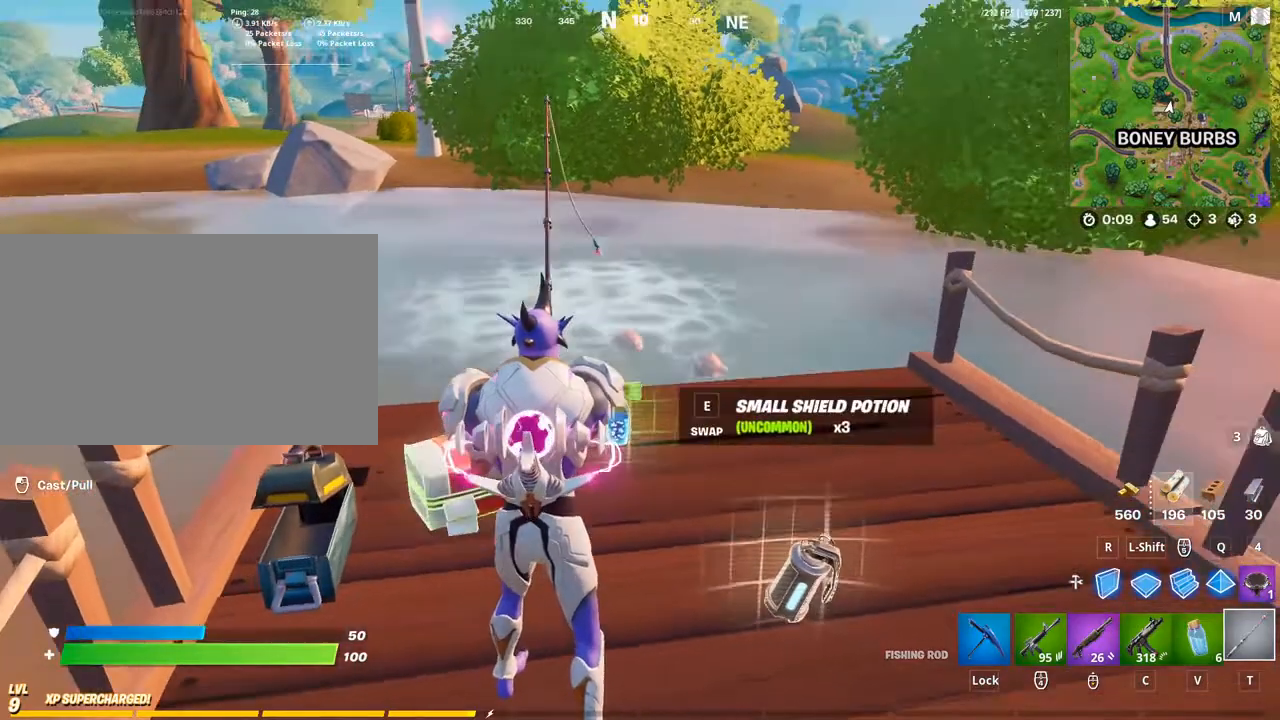
{"keys": [], "mouse": [], "mouse_move": "still", "events": []}
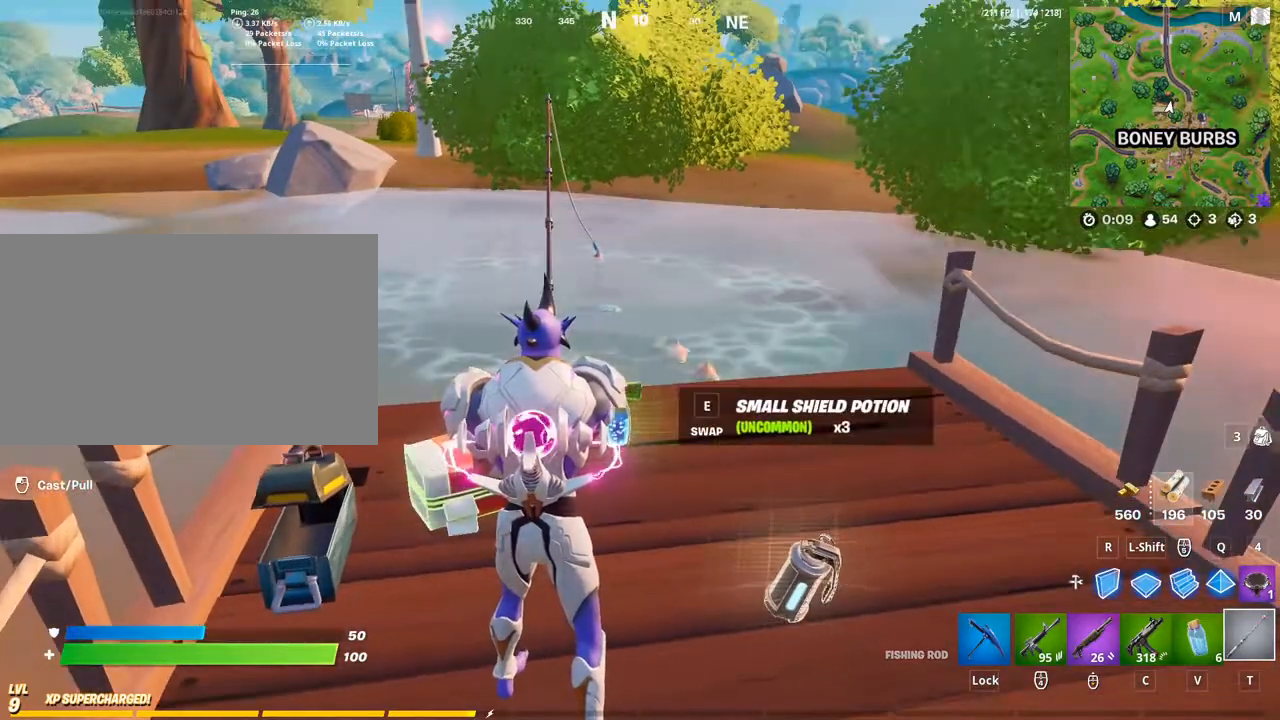
{"keys": [], "mouse": [], "mouse_move": "still", "events": []}